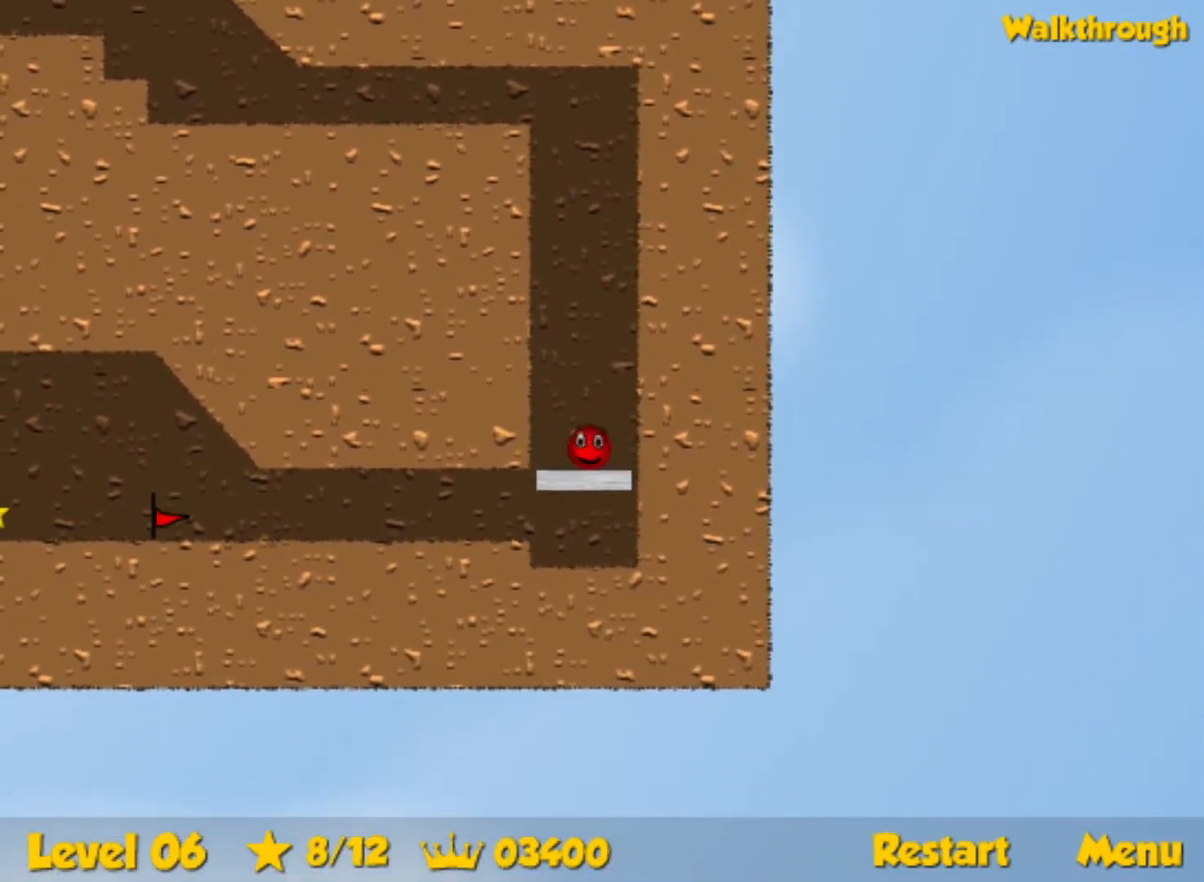
Gameplay with keyboard; each line is a JSON object with the keys held at the frame after it. "events" lists presses ("down") and releases ("up") of "down", "left", "p", "r", "right" and "up" between this image and that frame as [ms after this image, input, new state], when the widget could be followed in between. No other keys are recorded. Mouse input is not recorded.
{"keys": ["left"], "events": [[84, "left", "up"], [200, "left", "down"]]}
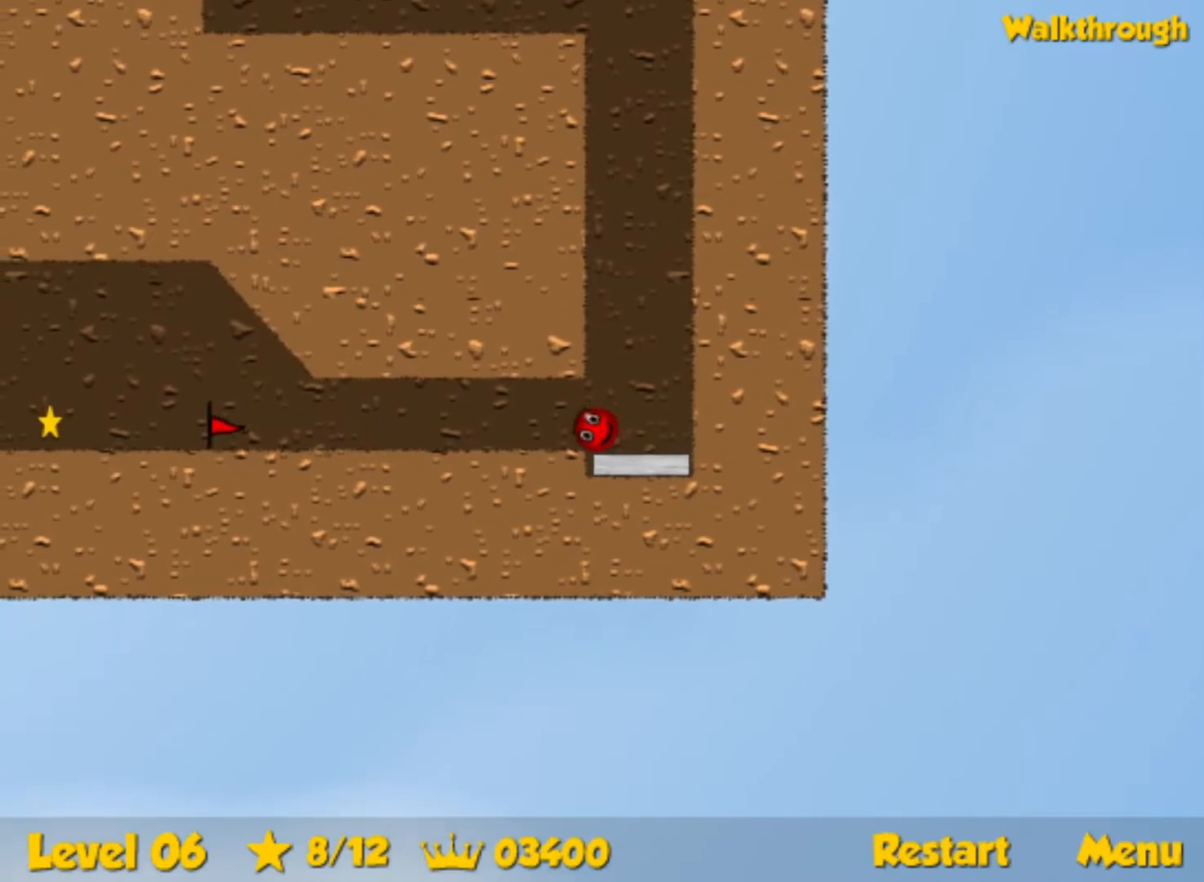
{"keys": ["left"], "events": []}
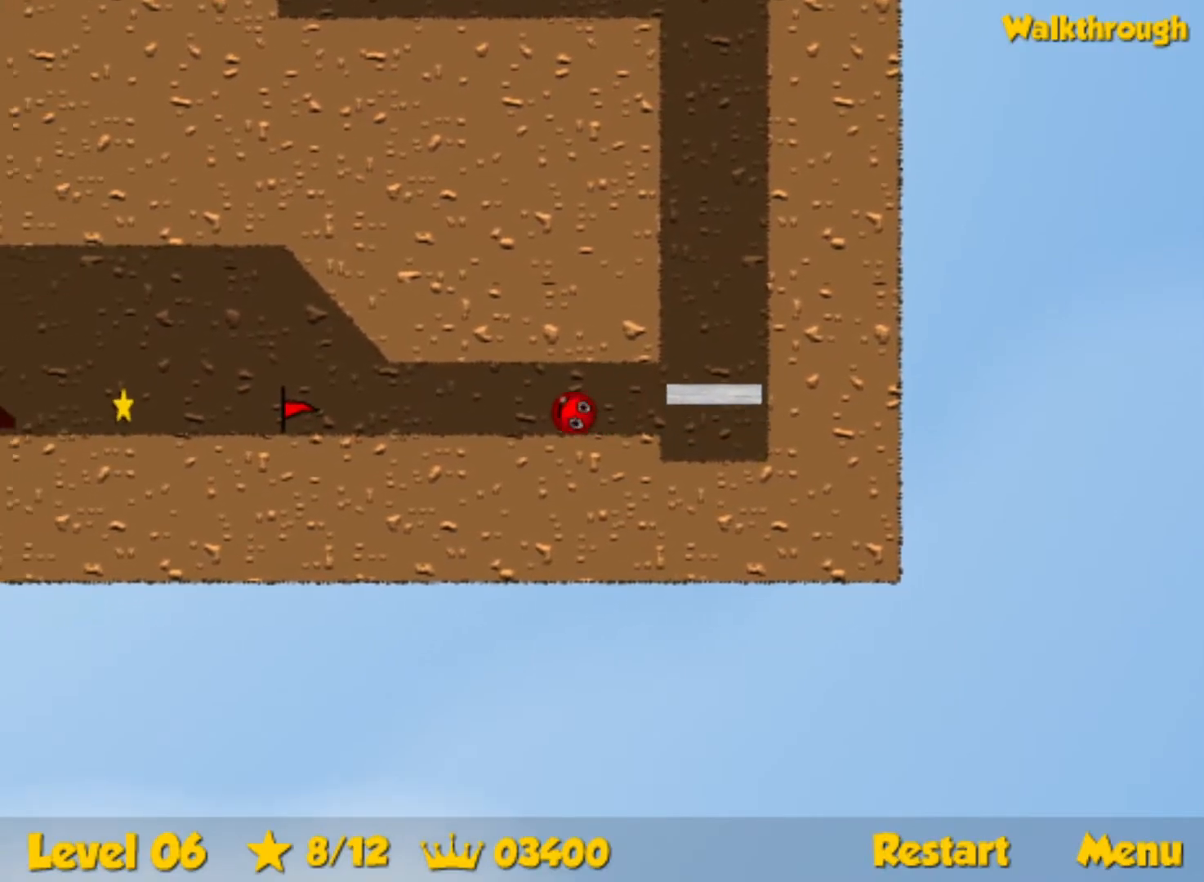
{"keys": ["left"], "events": []}
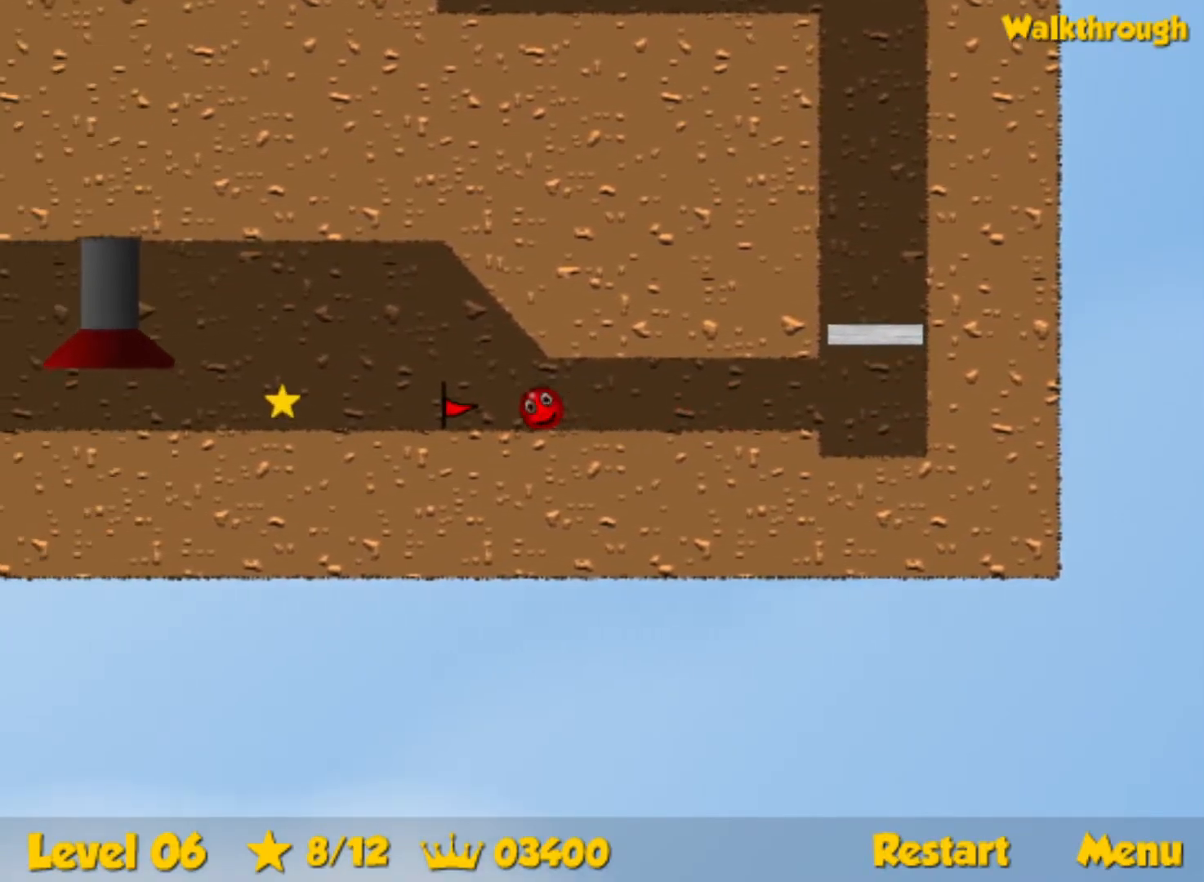
{"keys": ["left"], "events": []}
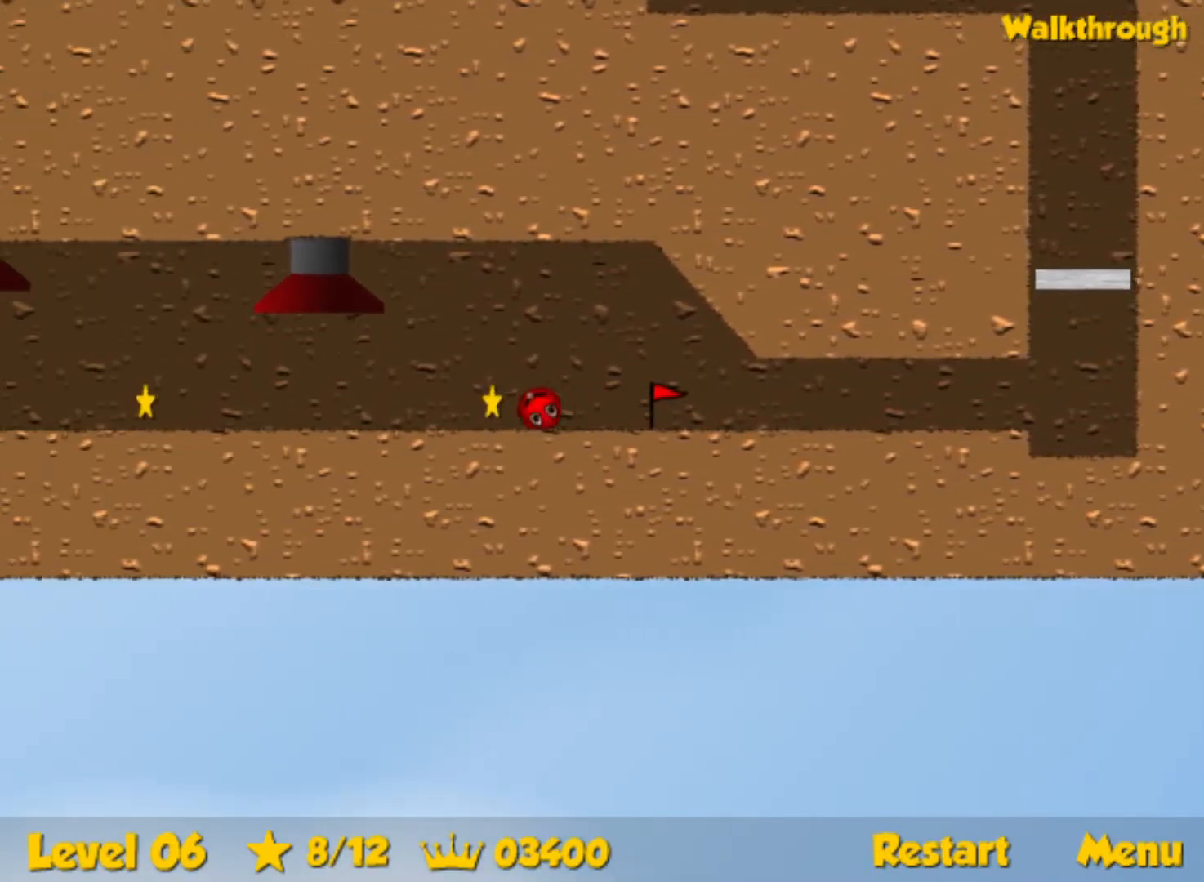
{"keys": ["left"], "events": []}
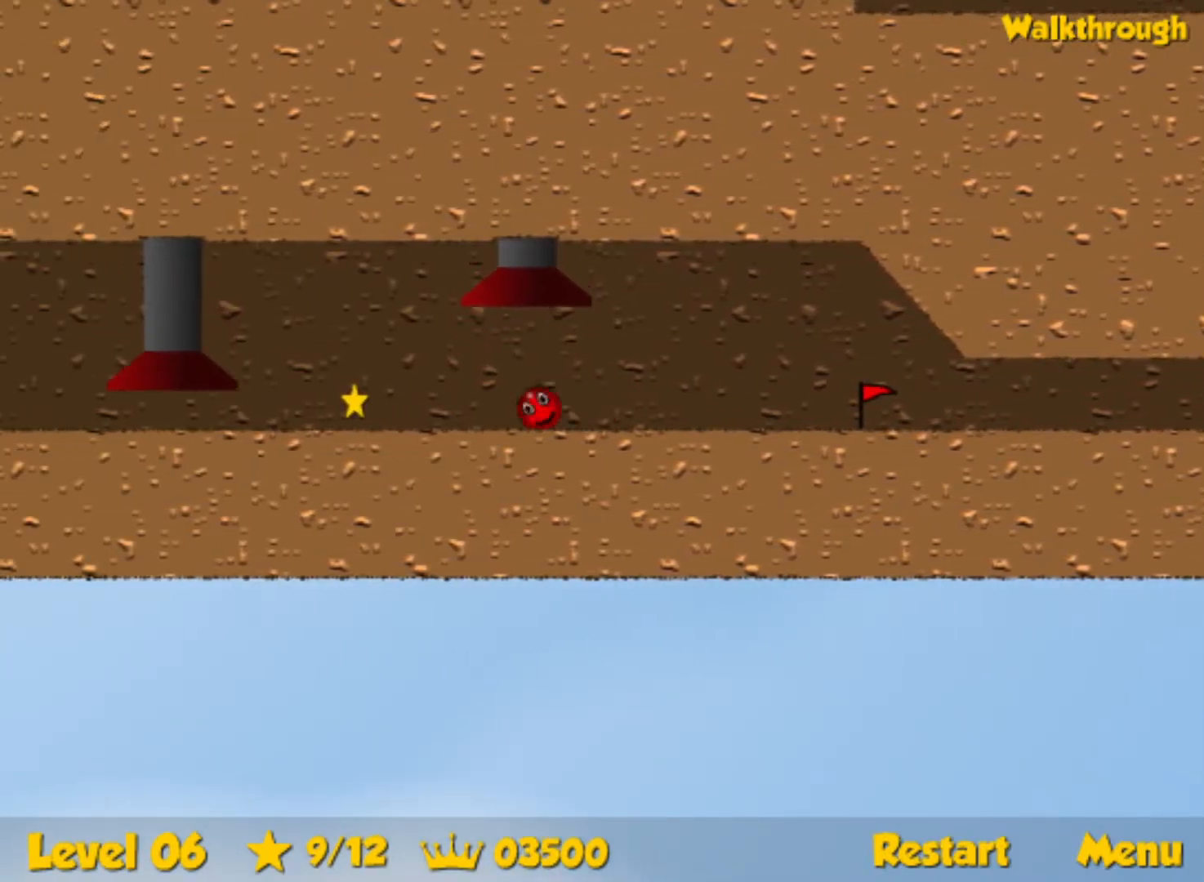
{"keys": ["left"], "events": []}
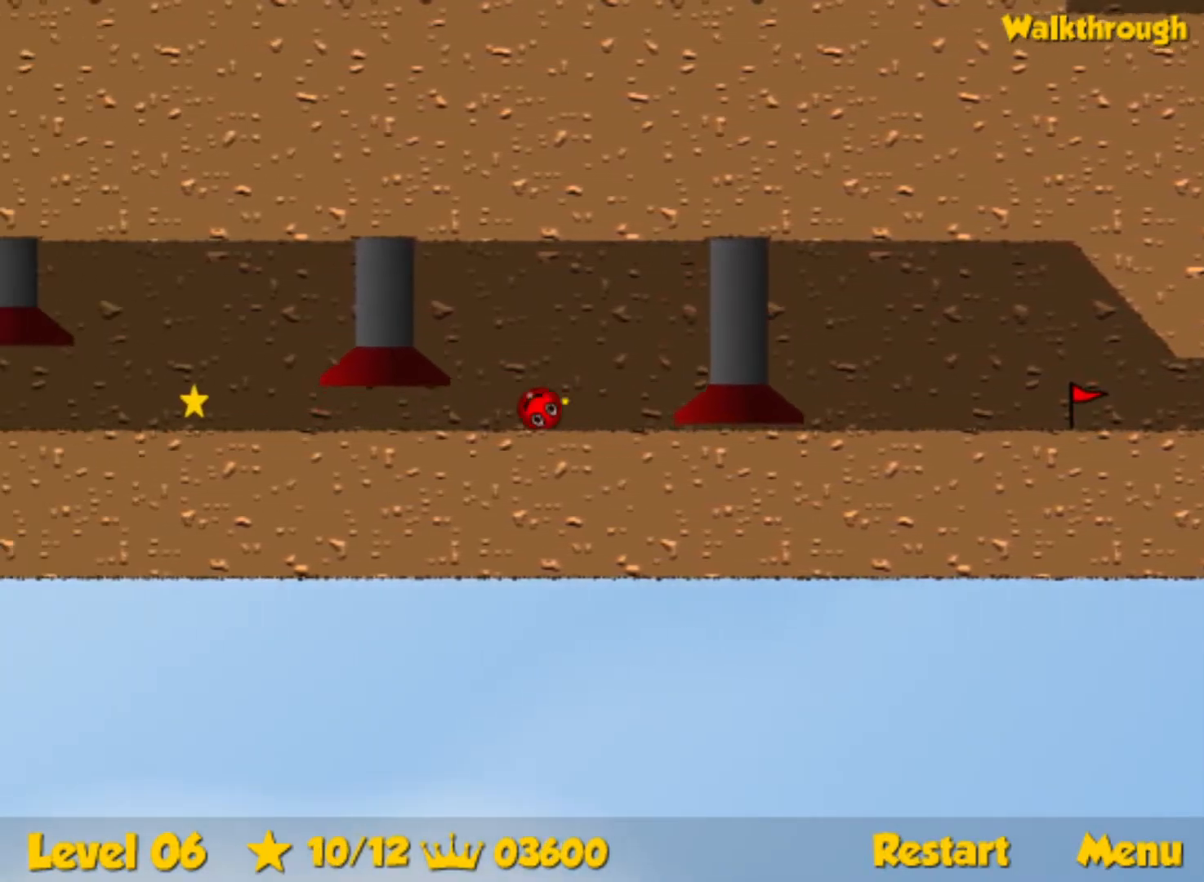
{"keys": ["left"], "events": []}
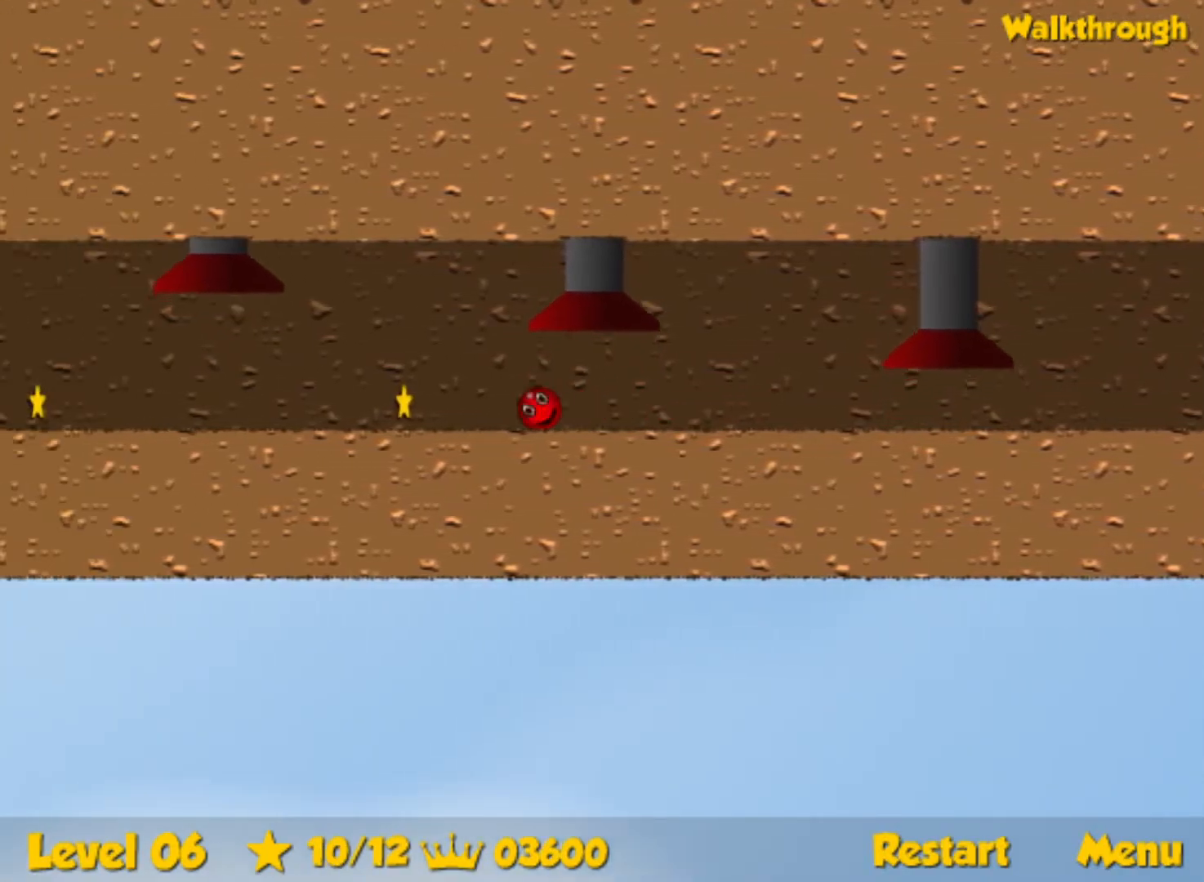
{"keys": [], "events": [[34, "left", "up"], [34, "right", "down"], [450, "right", "up"]]}
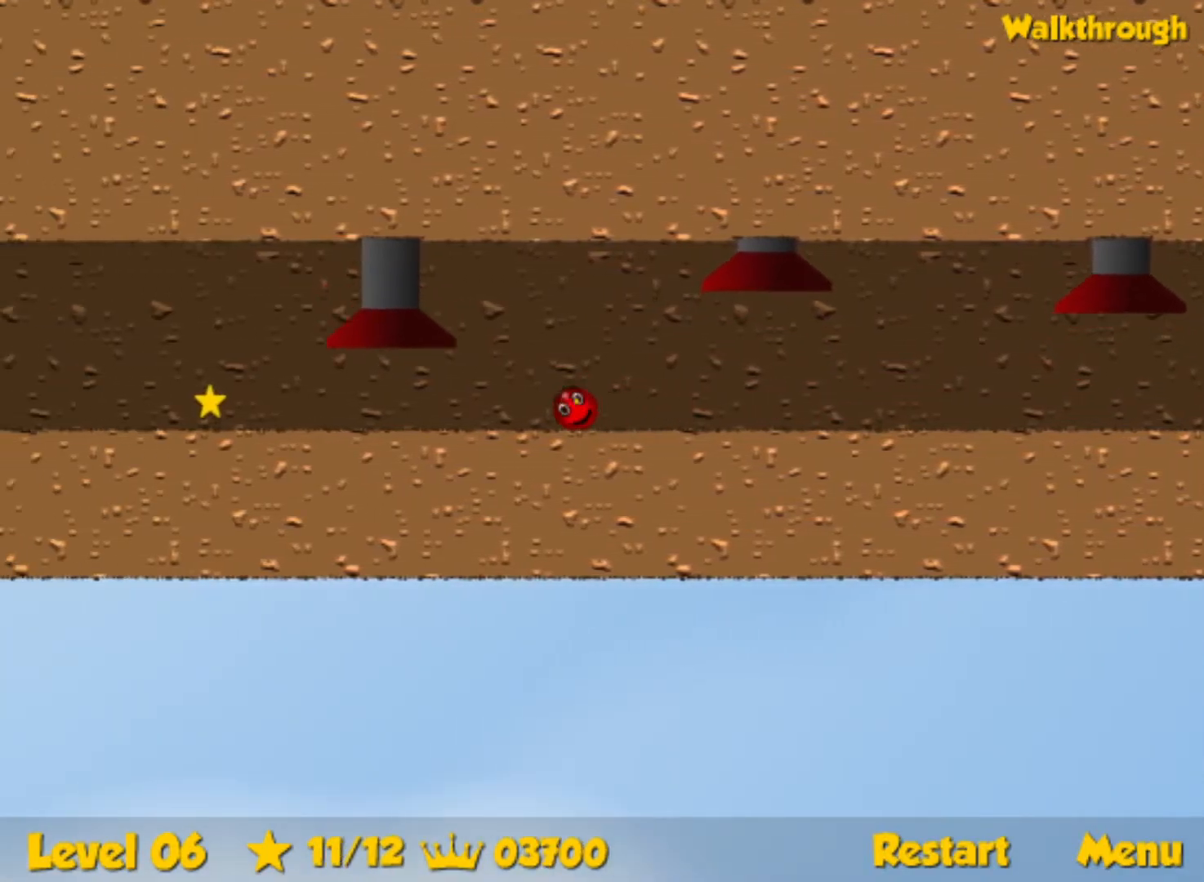
{"keys": ["left"], "events": [[167, "left", "down"], [234, "left", "up"], [400, "left", "down"]]}
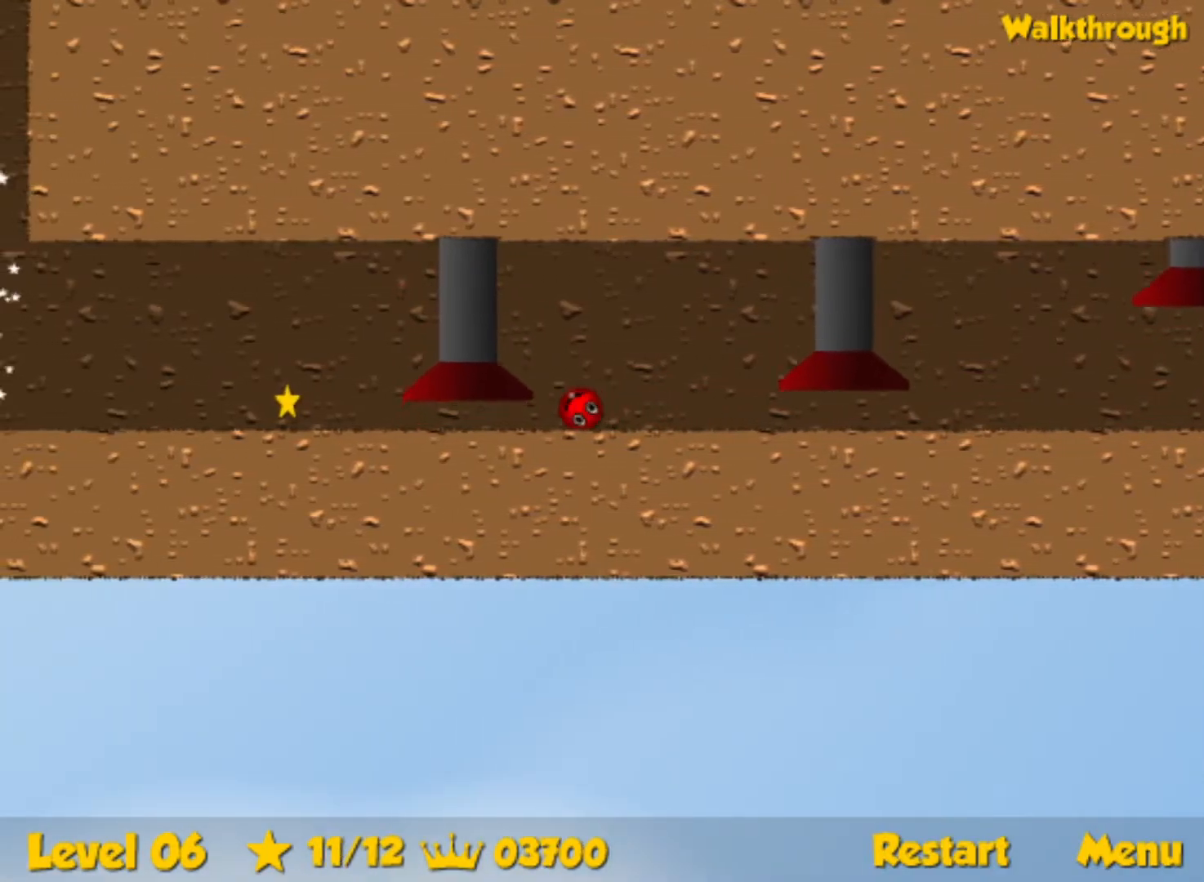
{"keys": ["left"], "events": []}
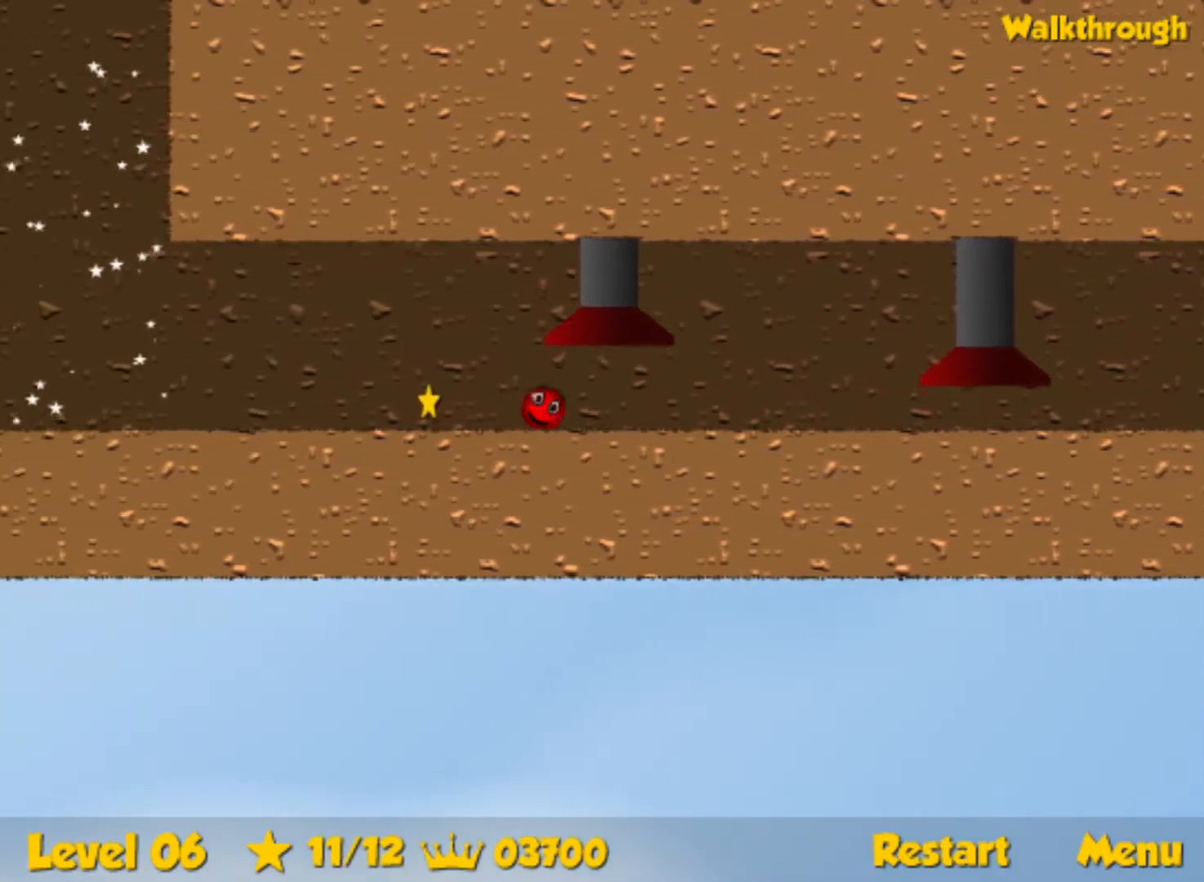
{"keys": ["left"], "events": []}
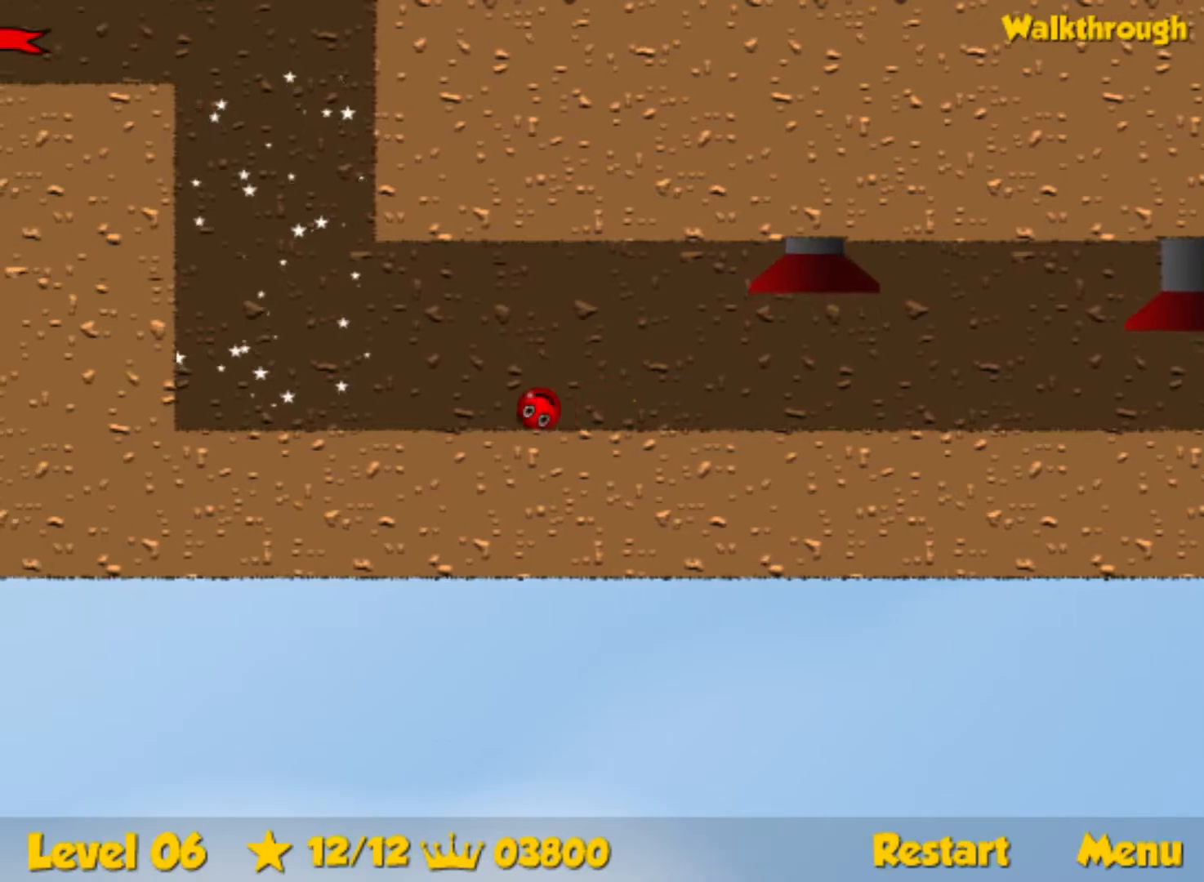
{"keys": ["right", "up"], "events": [[17, "up", "down"], [250, "left", "up"], [267, "right", "down"]]}
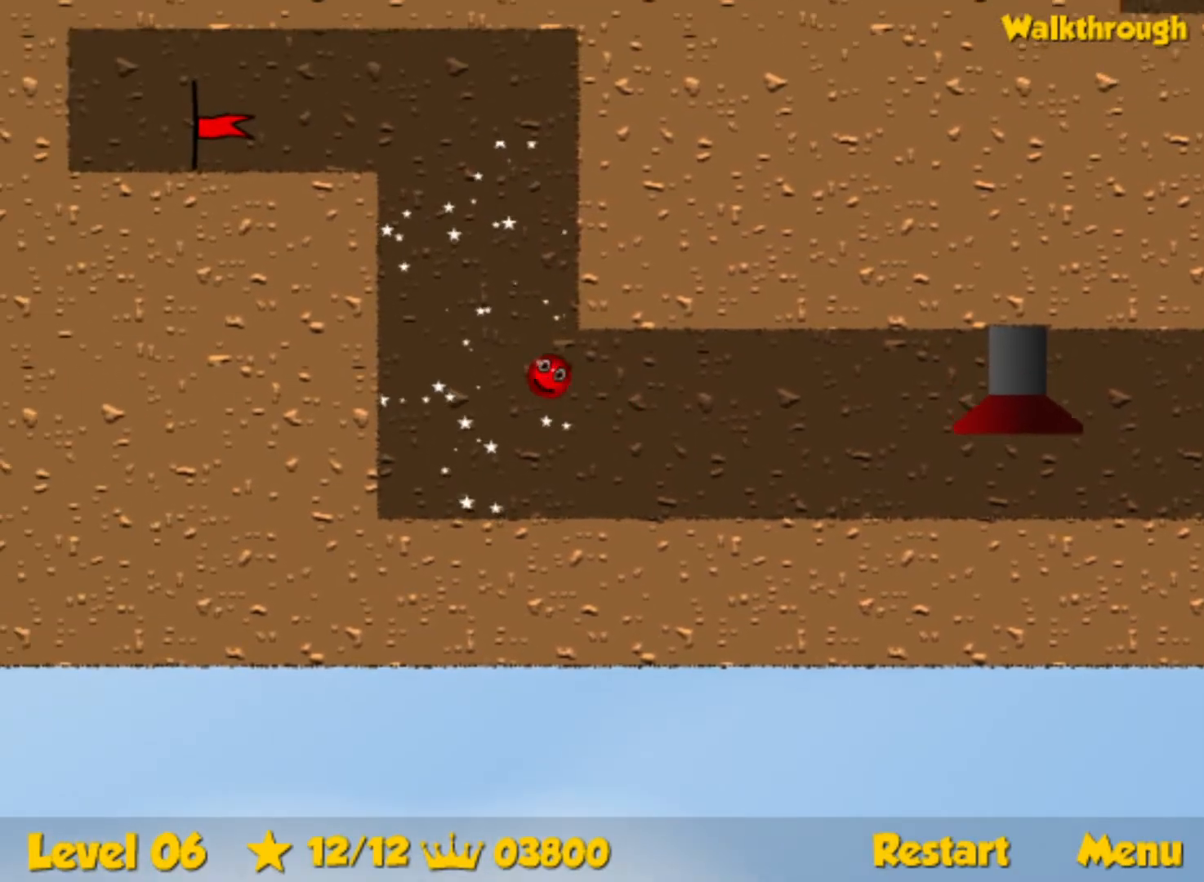
{"keys": ["left"], "events": [[117, "right", "up"], [417, "left", "down"], [484, "up", "up"]]}
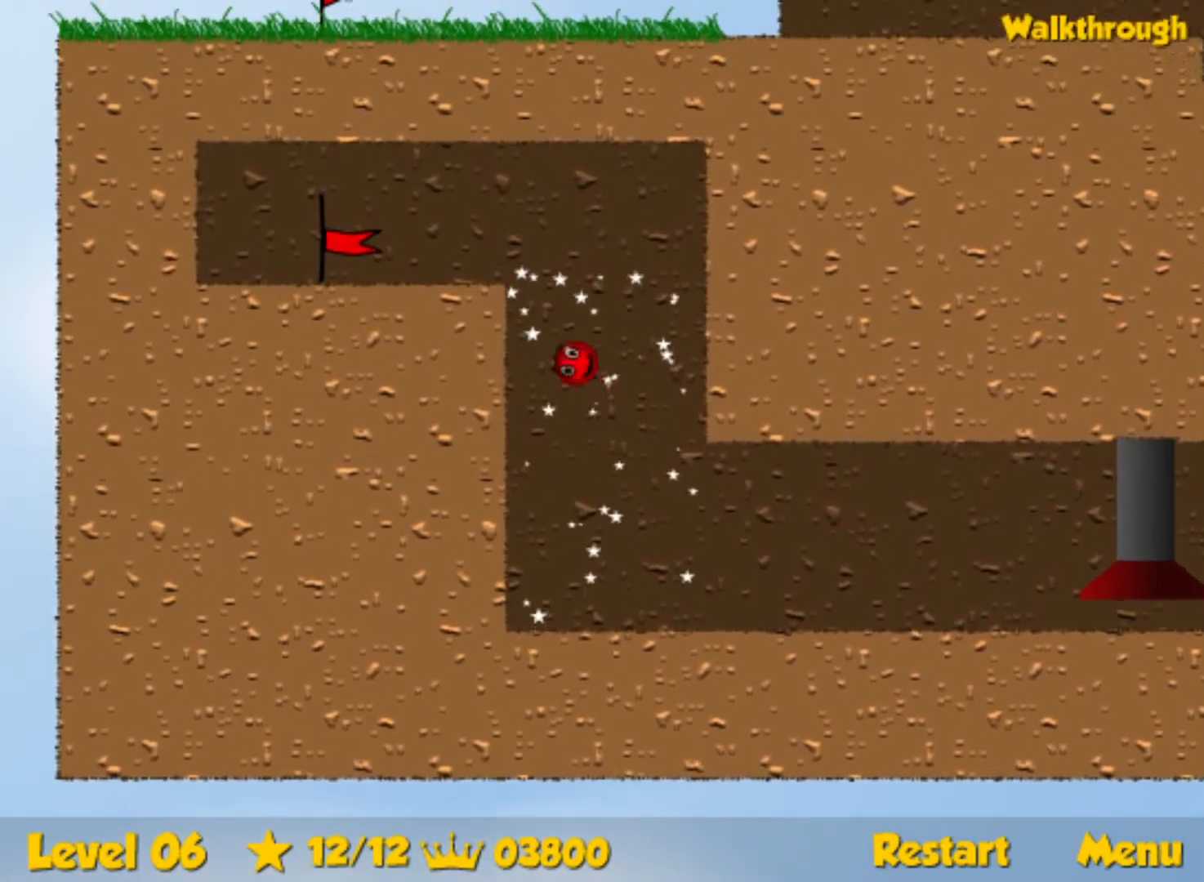
{"keys": ["left"], "events": [[200, "down", "down"], [384, "down", "up"]]}
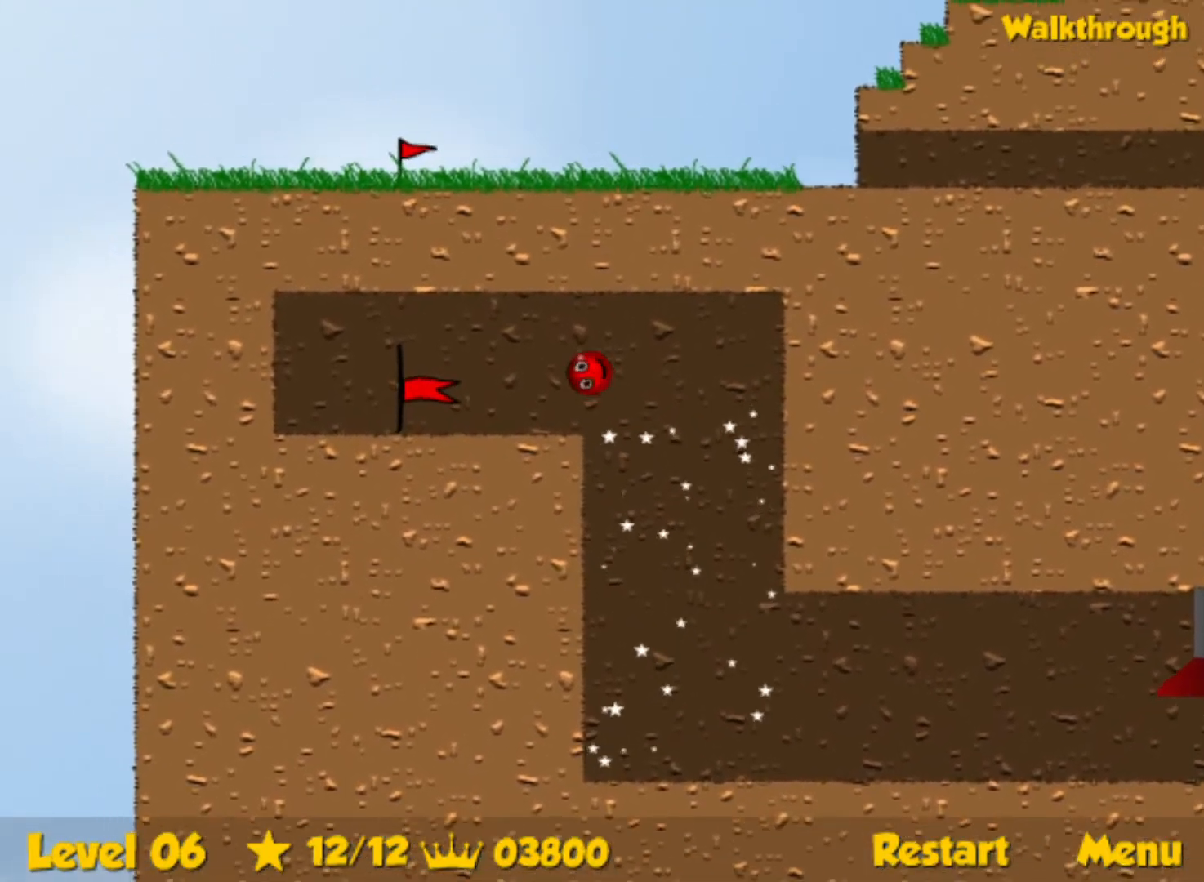
{"keys": ["left"], "events": []}
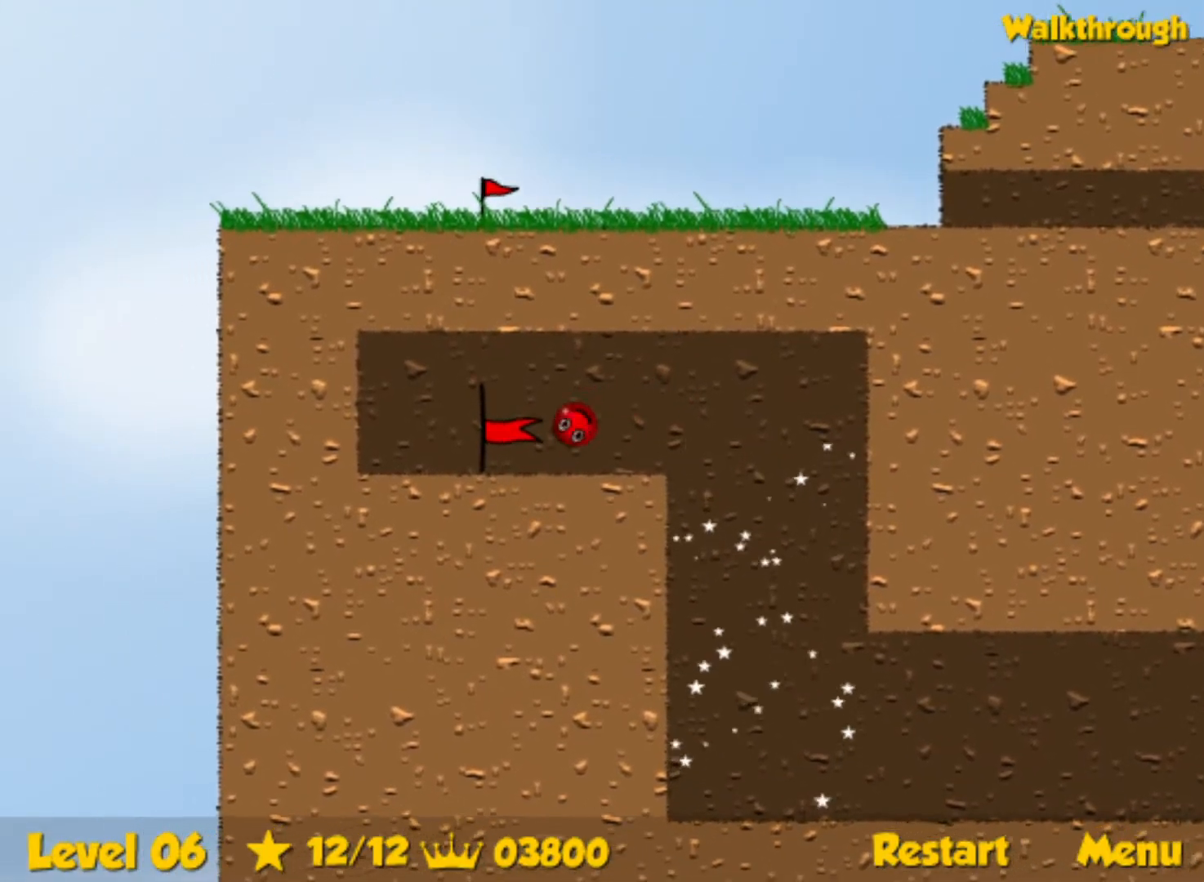
{"keys": ["right"], "events": [[384, "right", "down"], [417, "left", "up"]]}
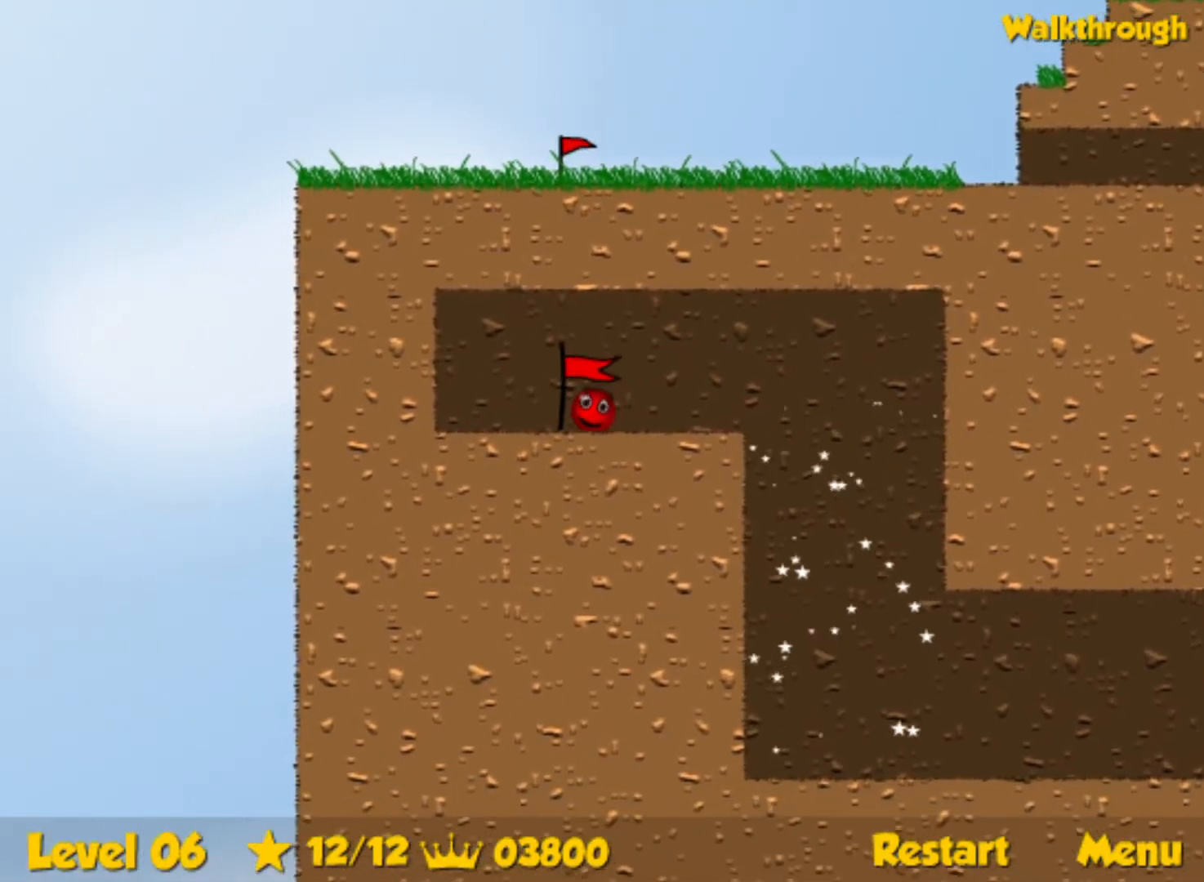
{"keys": ["right"], "events": []}
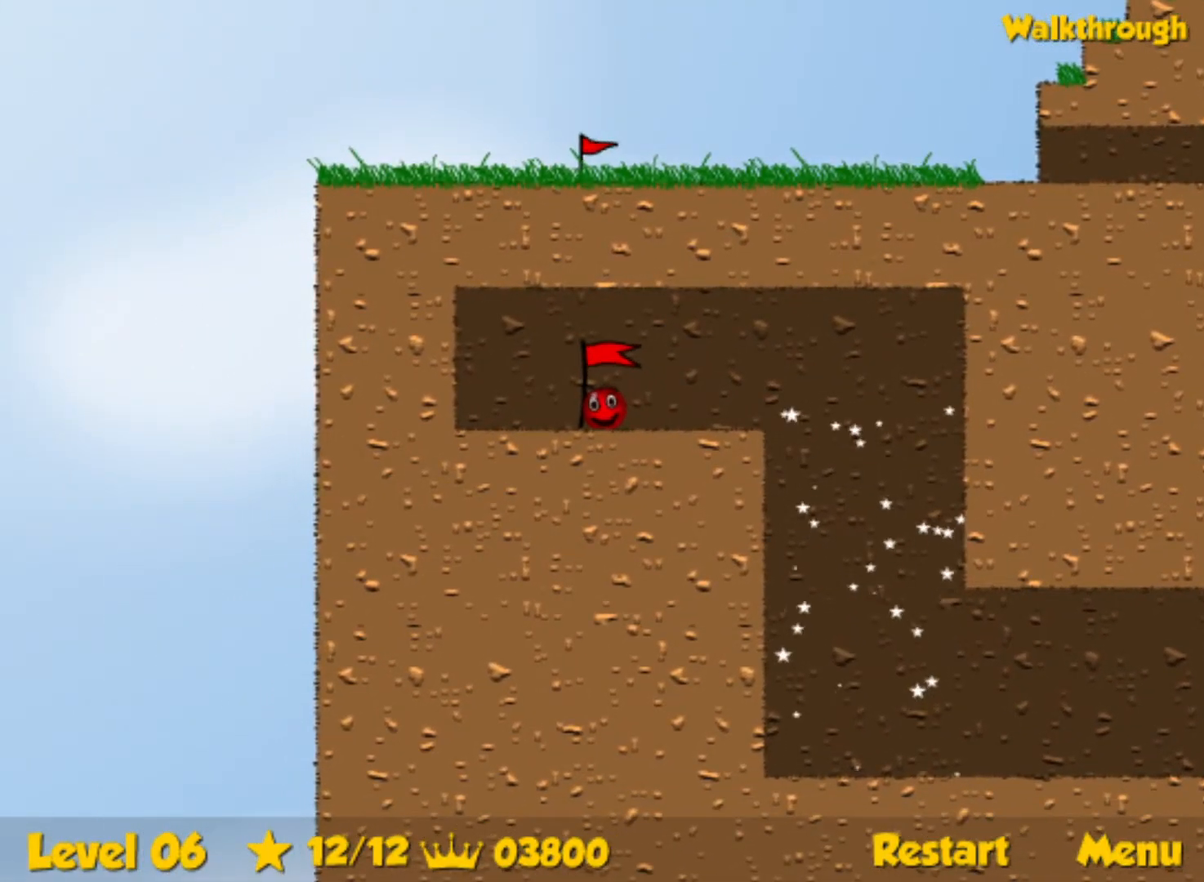
{"keys": ["right"], "events": []}
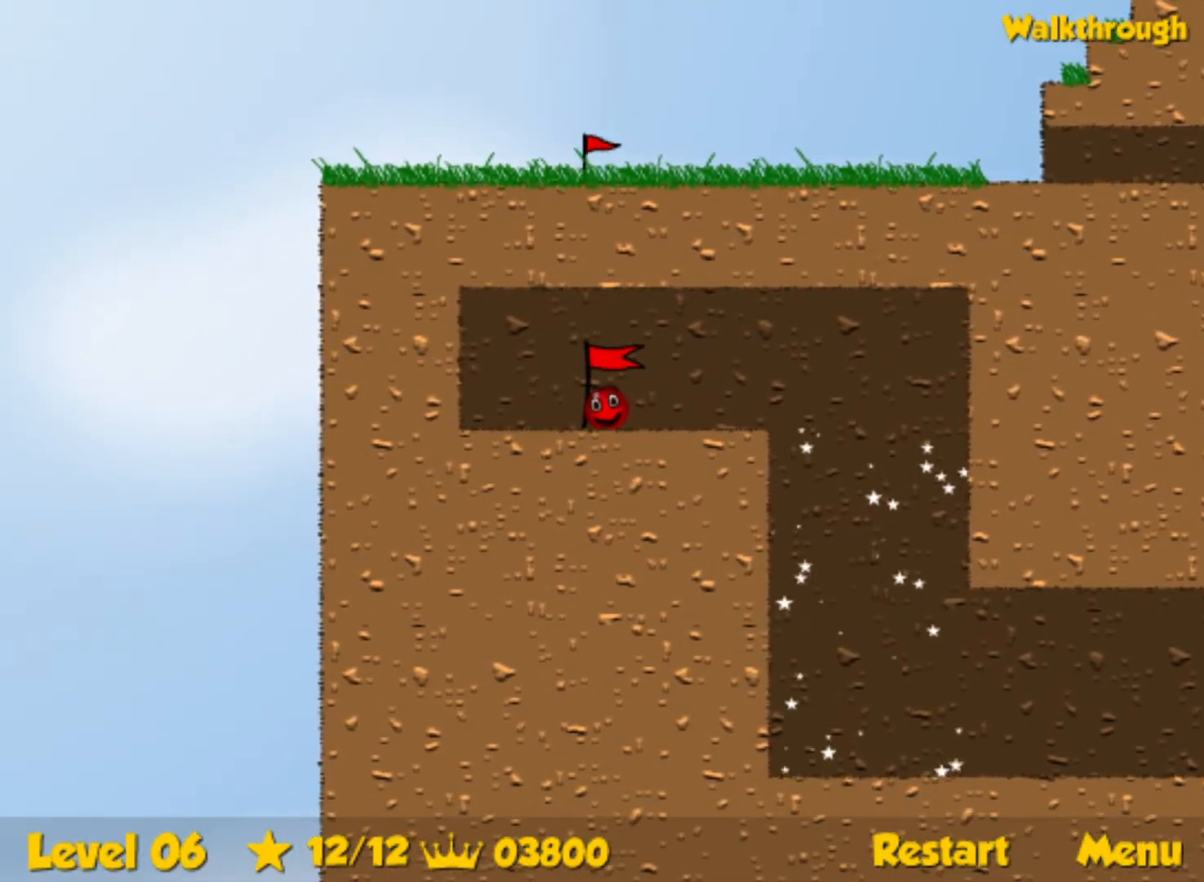
{"keys": ["right"], "events": []}
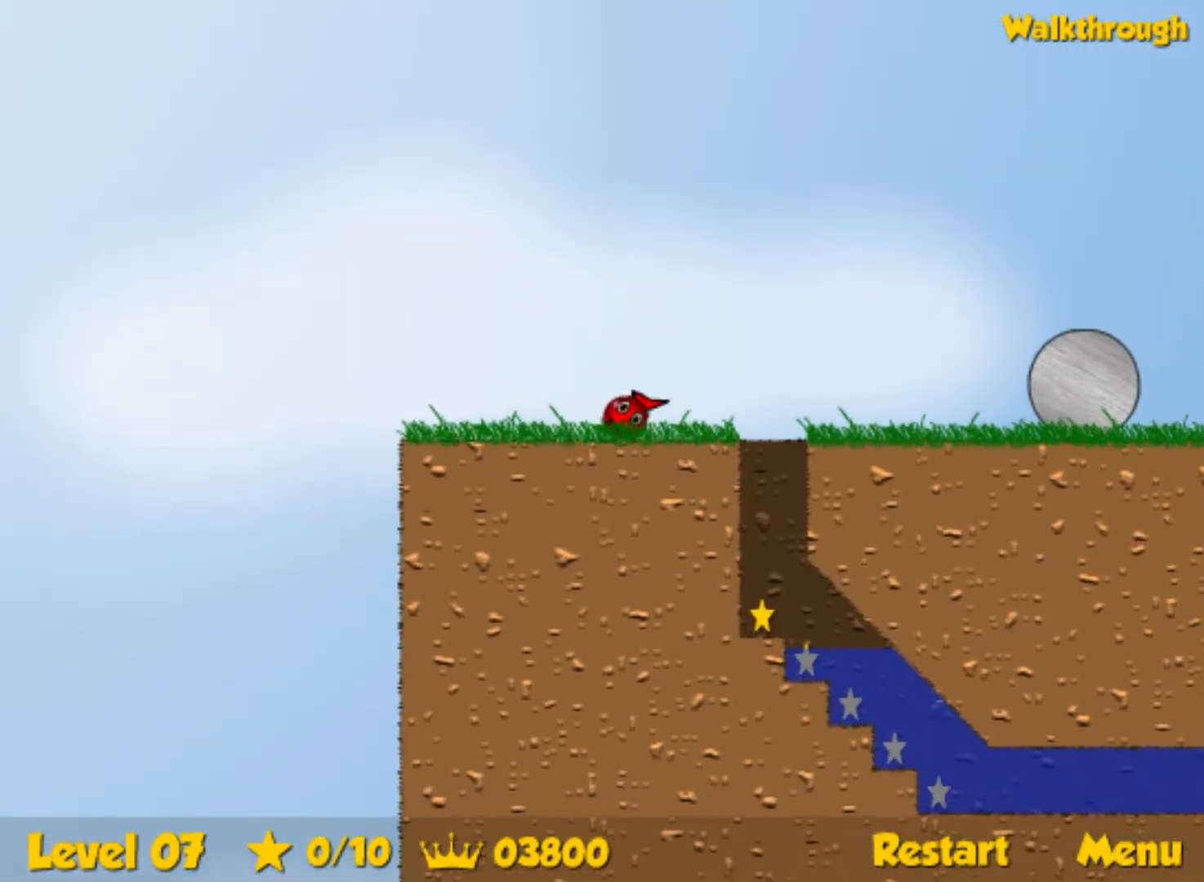
{"keys": ["left"], "events": [[217, "left", "down"], [217, "right", "up"]]}
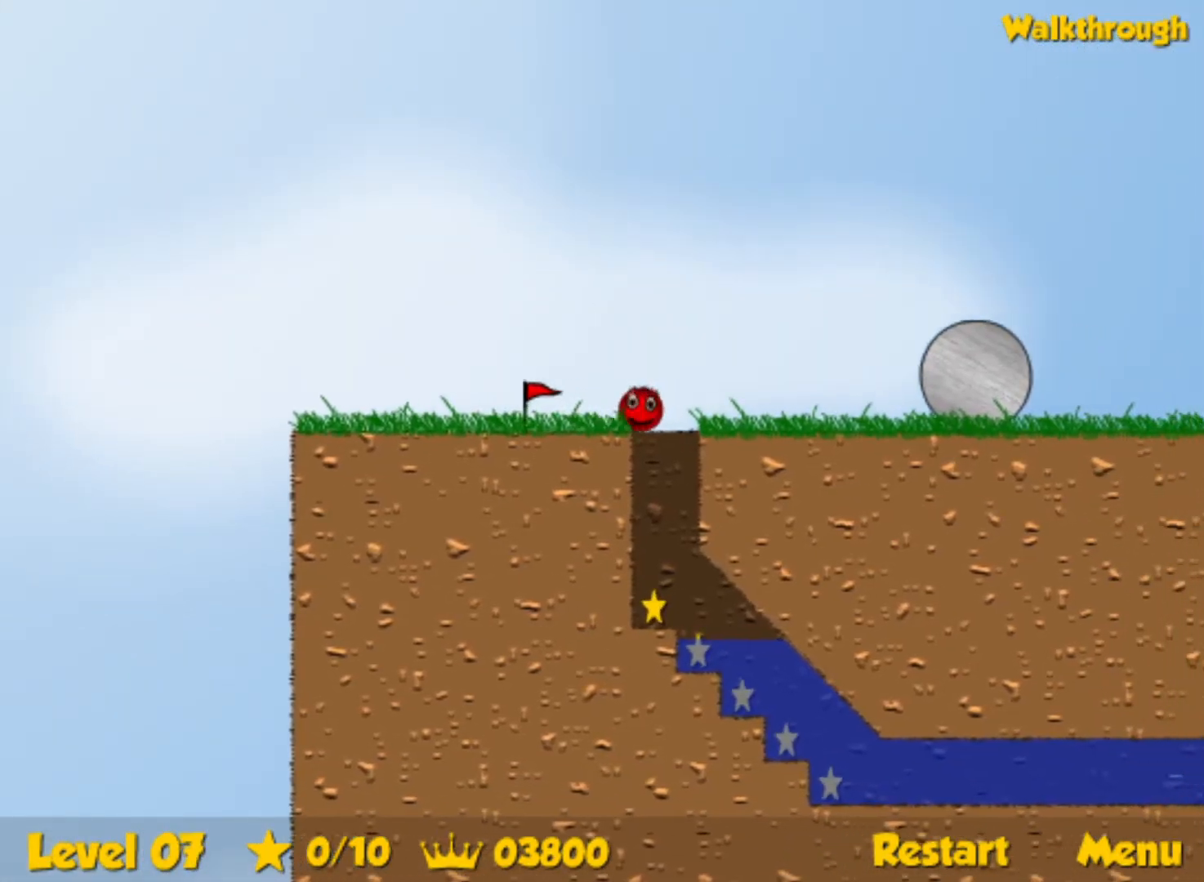
{"keys": ["down", "right"], "events": [[34, "left", "up"], [100, "left", "down"], [284, "left", "up"], [334, "right", "down"], [400, "down", "down"]]}
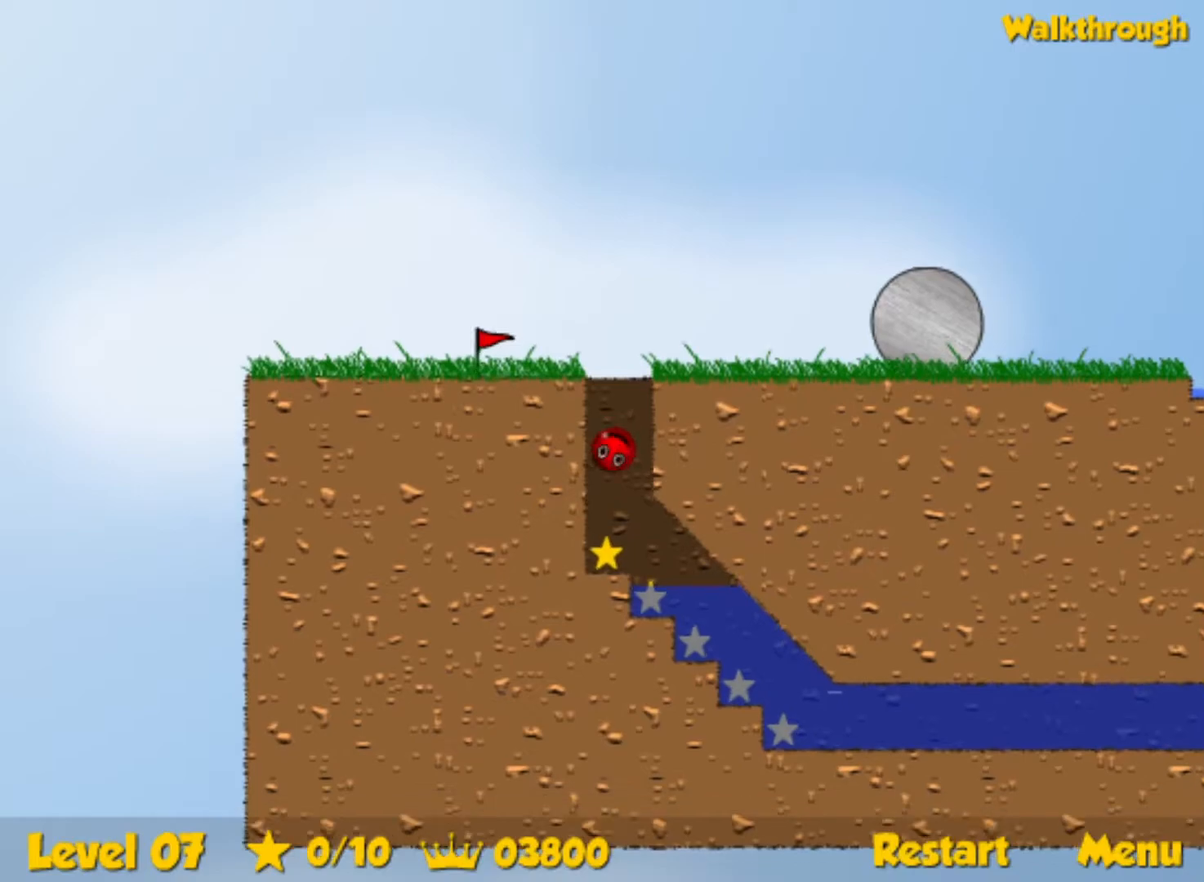
{"keys": ["down", "right"], "events": []}
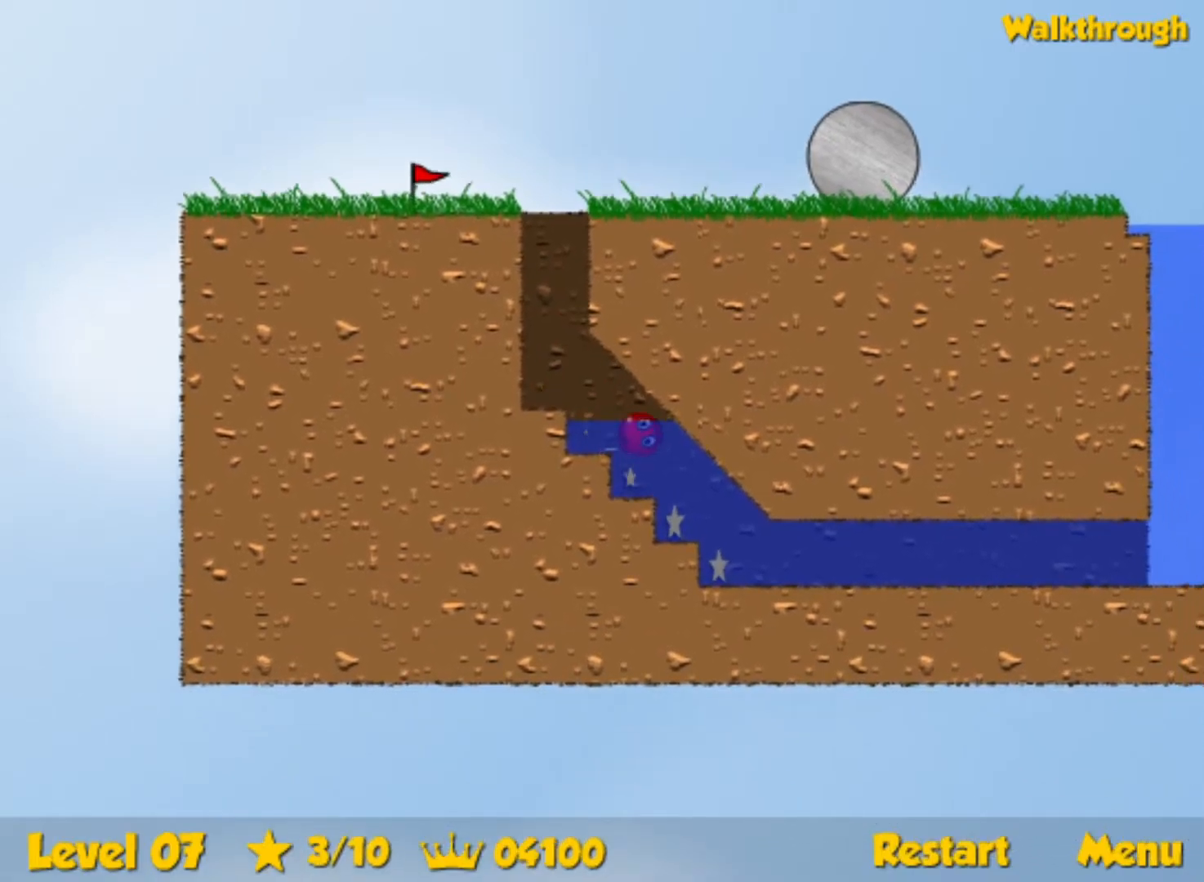
{"keys": ["down", "right"], "events": []}
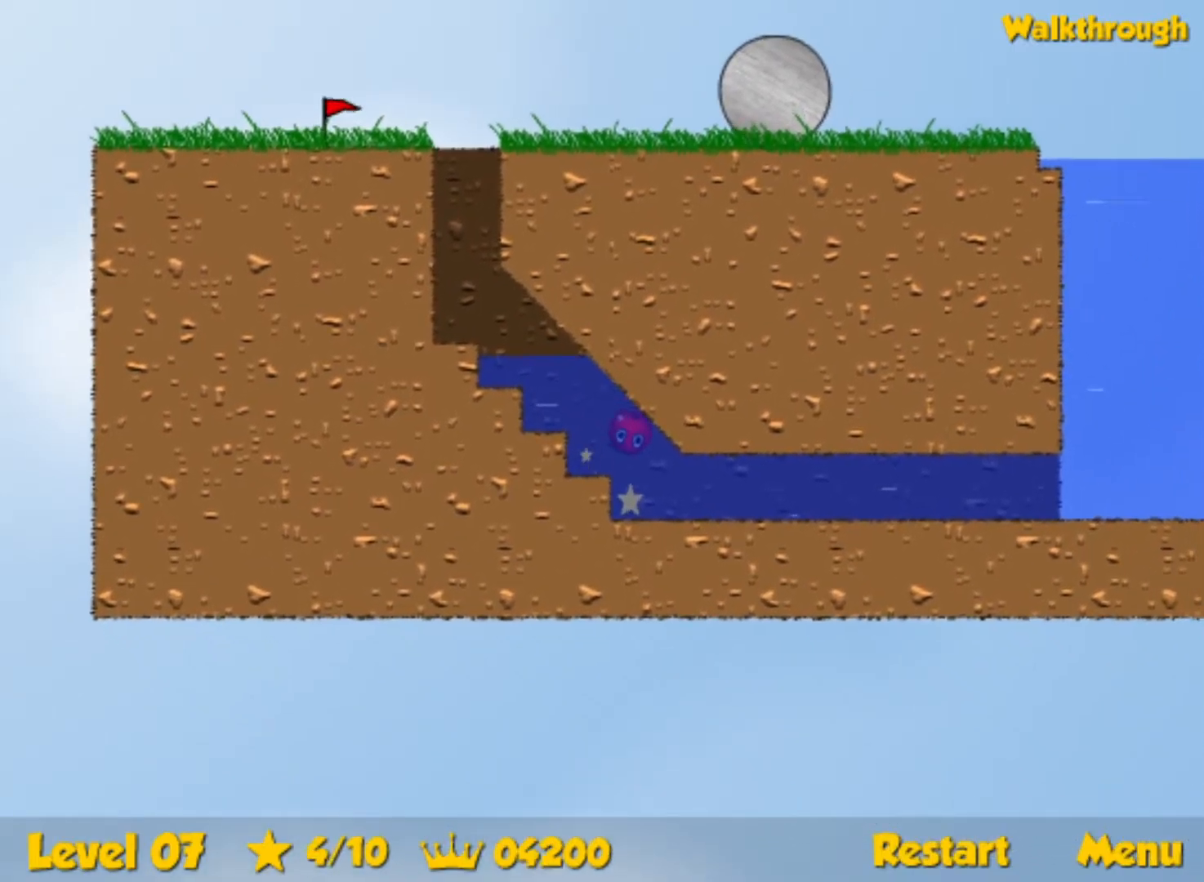
{"keys": ["down", "right"], "events": []}
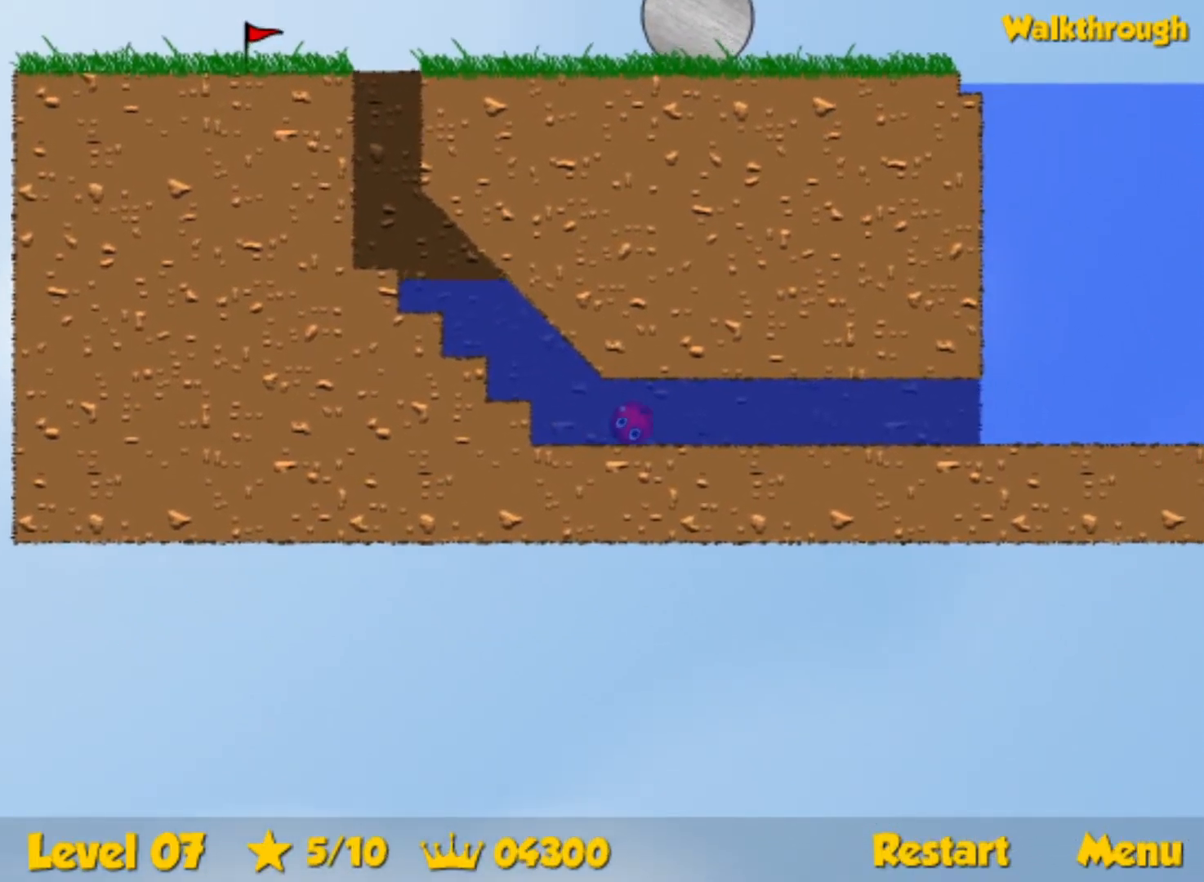
{"keys": ["down", "right", "up"], "events": [[34, "up", "down"]]}
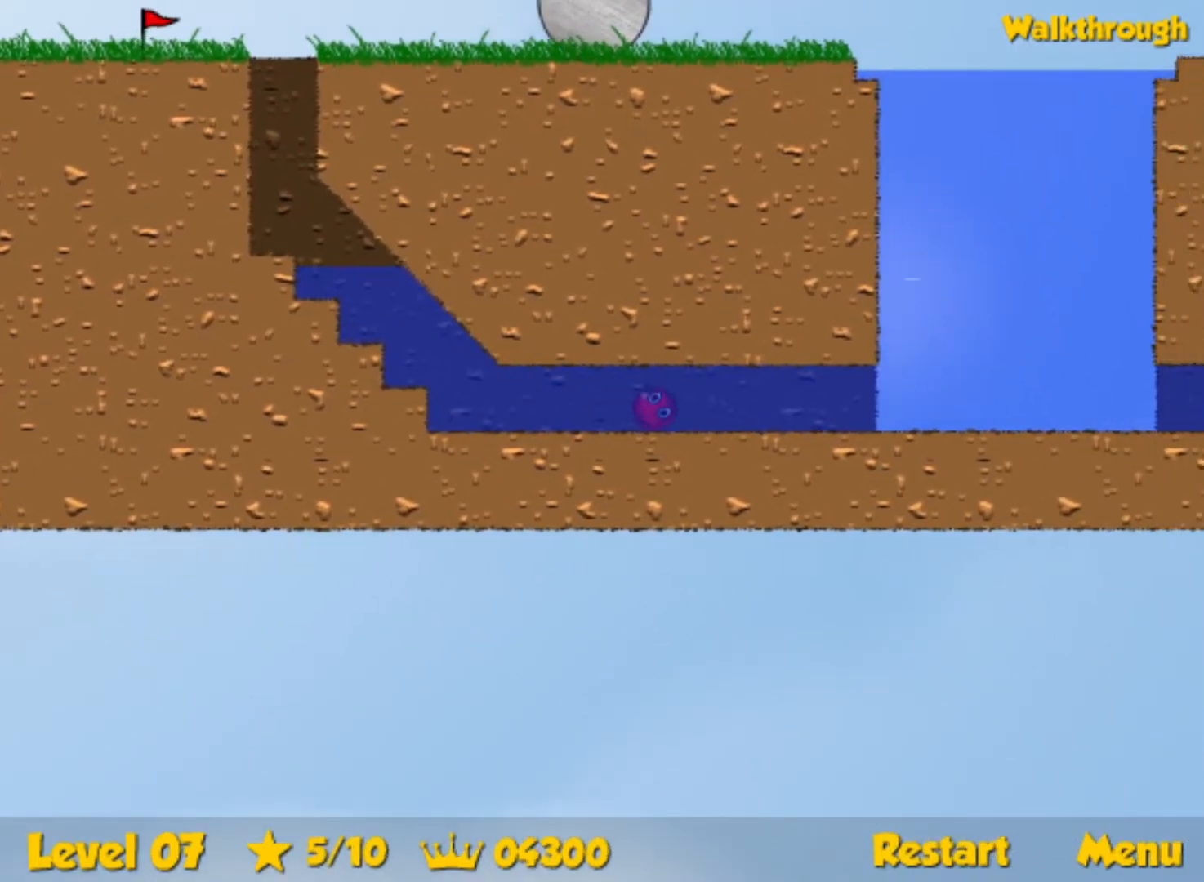
{"keys": ["down", "right"], "events": [[417, "up", "up"]]}
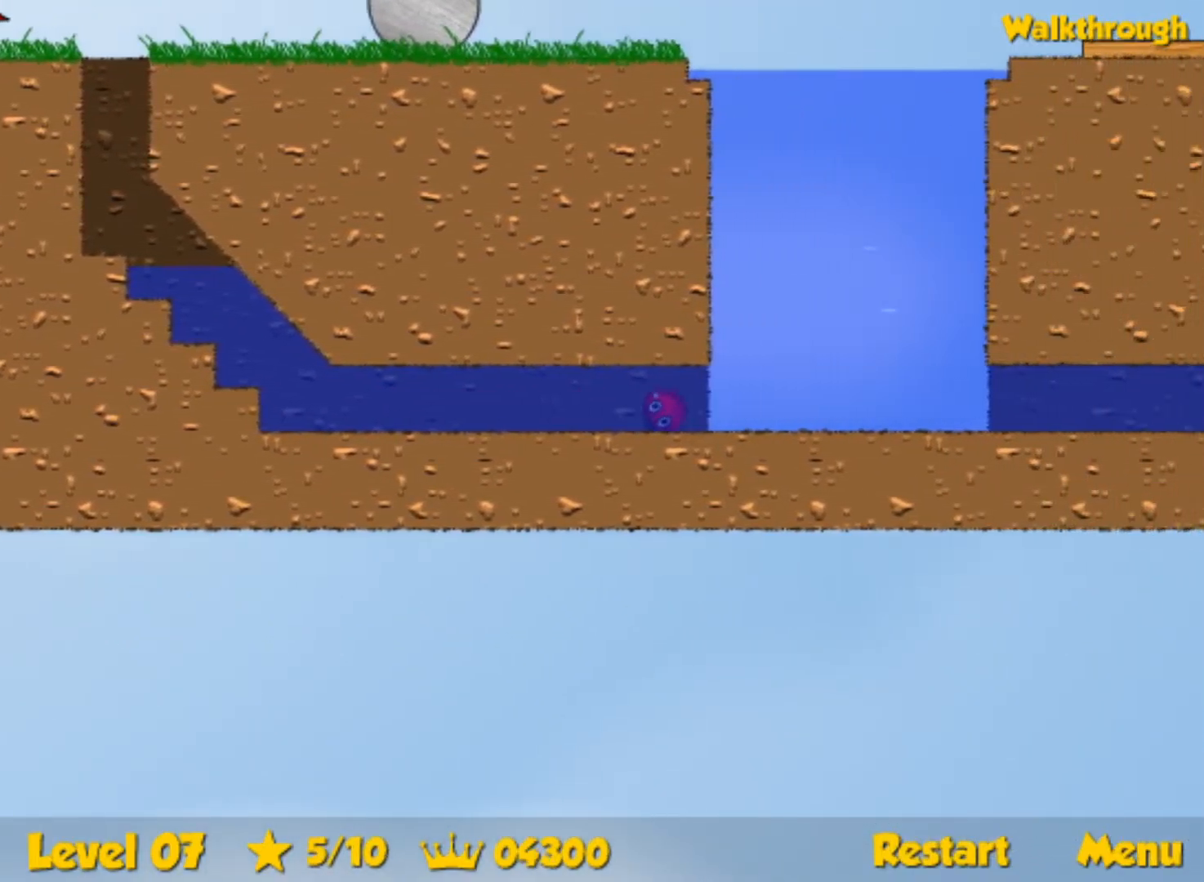
{"keys": ["right", "up"], "events": [[50, "up", "down"], [100, "down", "up"]]}
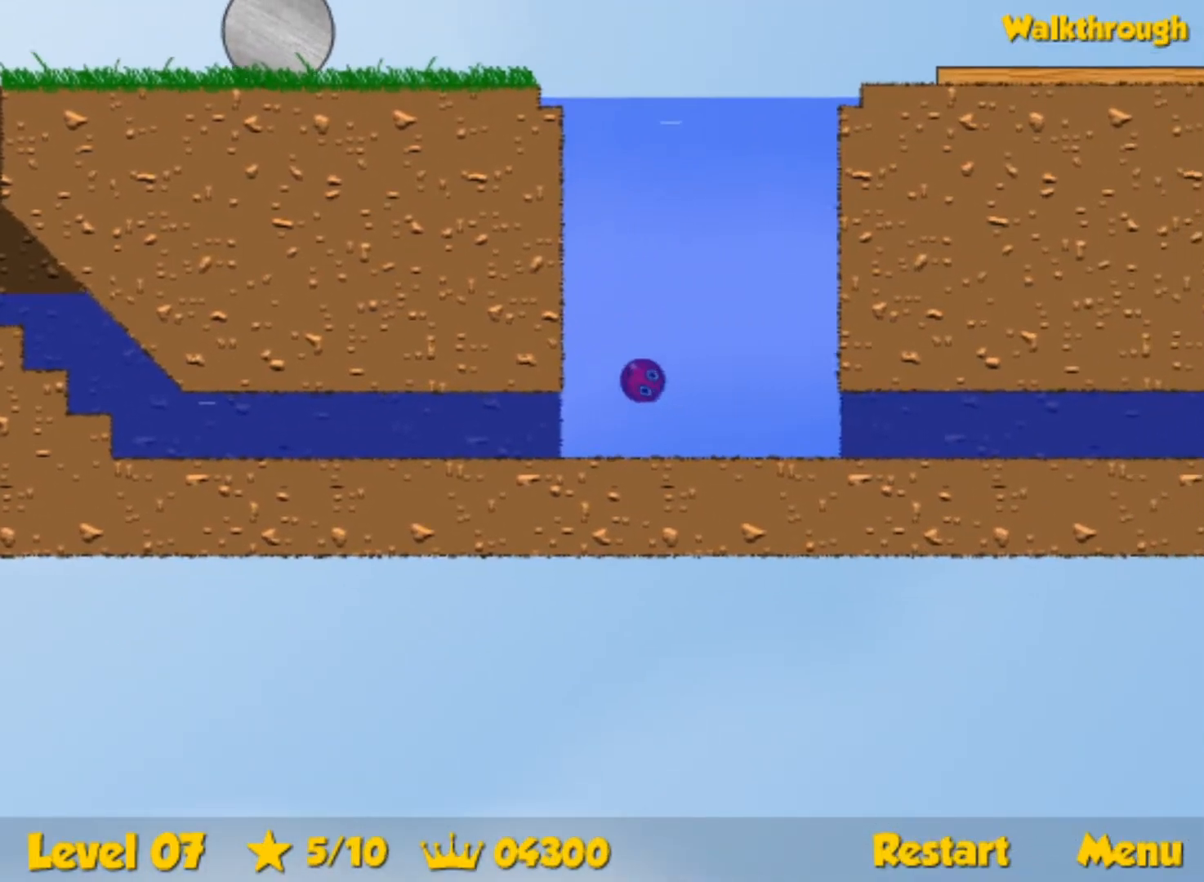
{"keys": ["right", "up"], "events": []}
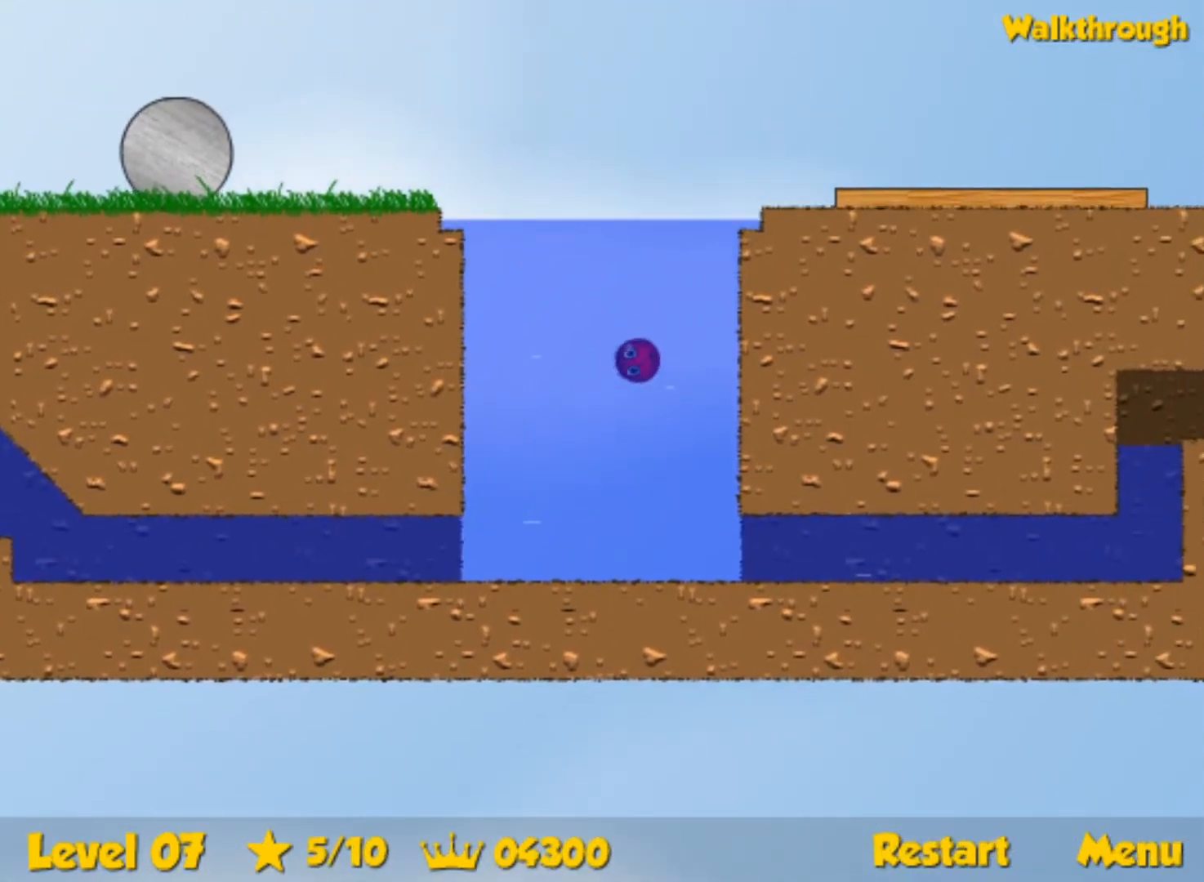
{"keys": ["down", "right"], "events": [[384, "up", "up"], [500, "down", "down"]]}
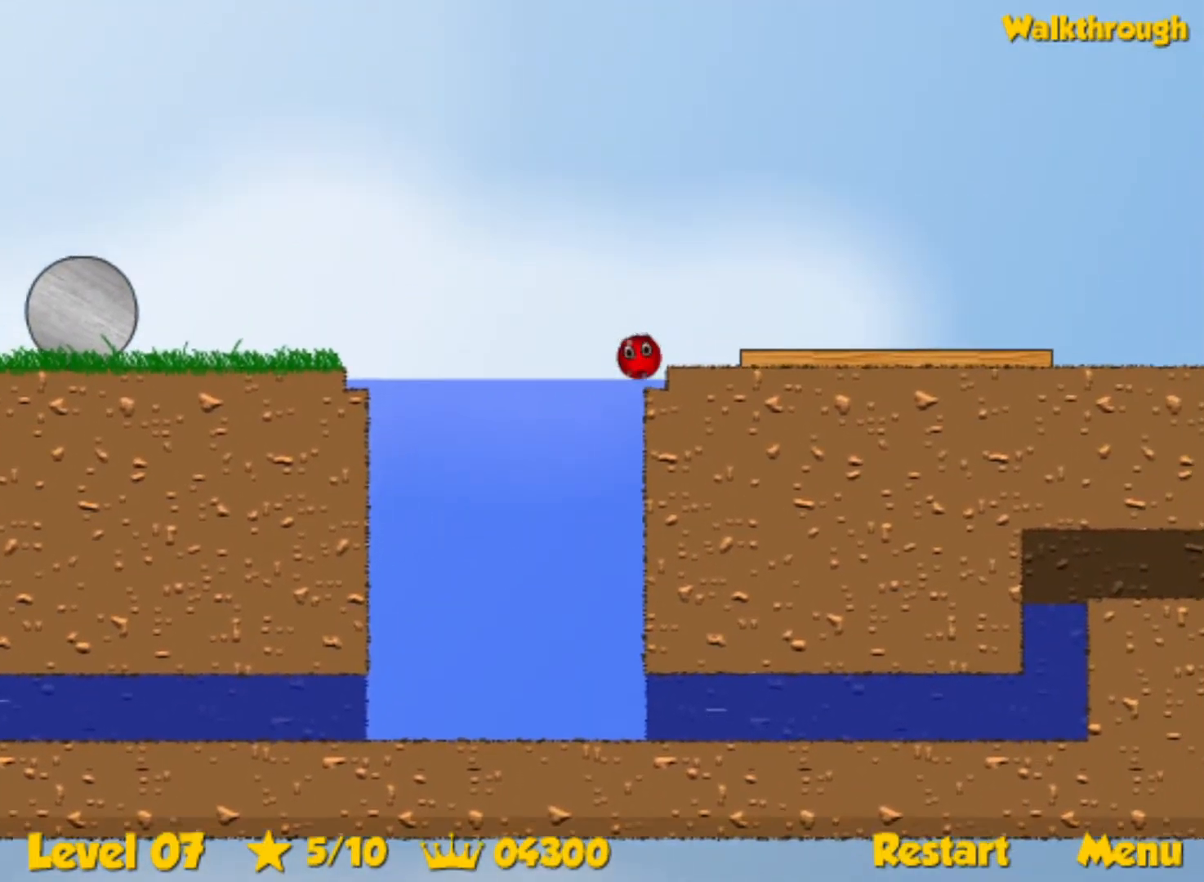
{"keys": [], "events": [[267, "down", "up"], [317, "right", "up"], [367, "left", "down"], [484, "left", "up"]]}